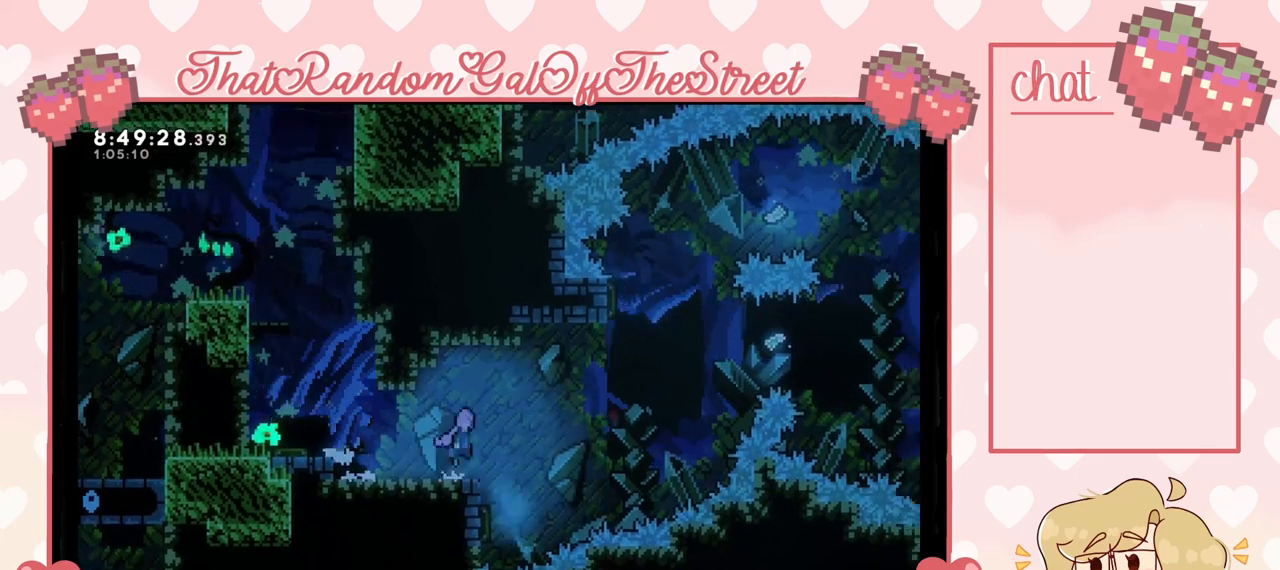
Gameplay with a controller (Xbox layout); each line is a JSON object with the inputs held at the frame after it. "events" lists button and stick changes between this image and that frame as [ms after this image, input, new state], when the widget could be followed in between.
{"buttons": [], "left_stick": "left", "right_stick": "center", "events": [[100, "A", "up"], [133, "left_stick", "center"], [333, "left_stick", "left"]]}
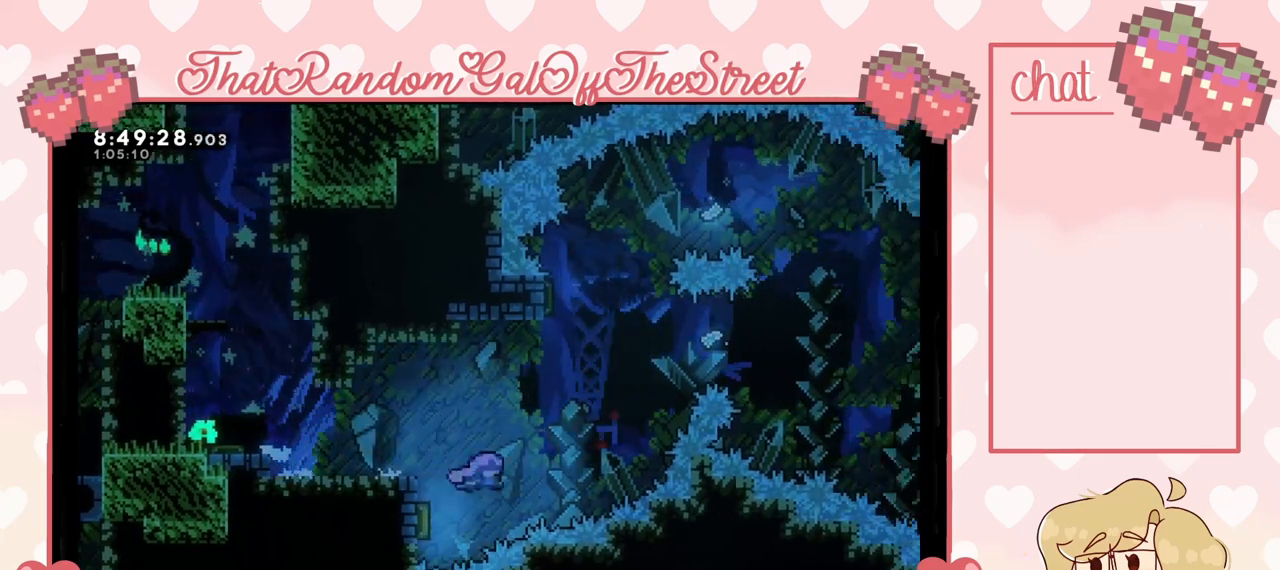
{"buttons": [], "left_stick": "left", "right_stick": "center", "events": [[233, "left_stick", "up"], [300, "X", "down"], [400, "X", "up"], [400, "left_stick", "center"], [467, "left_stick", "left"]]}
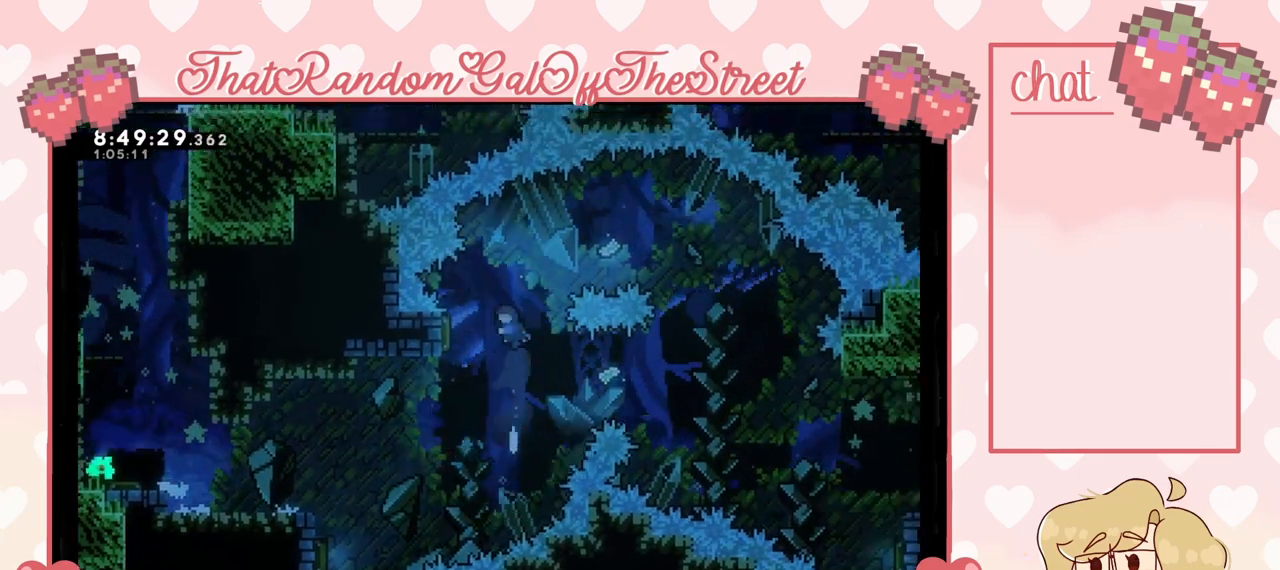
{"buttons": [], "left_stick": "right", "right_stick": "center", "events": [[367, "left_stick", "down"], [433, "left_stick", "right"]]}
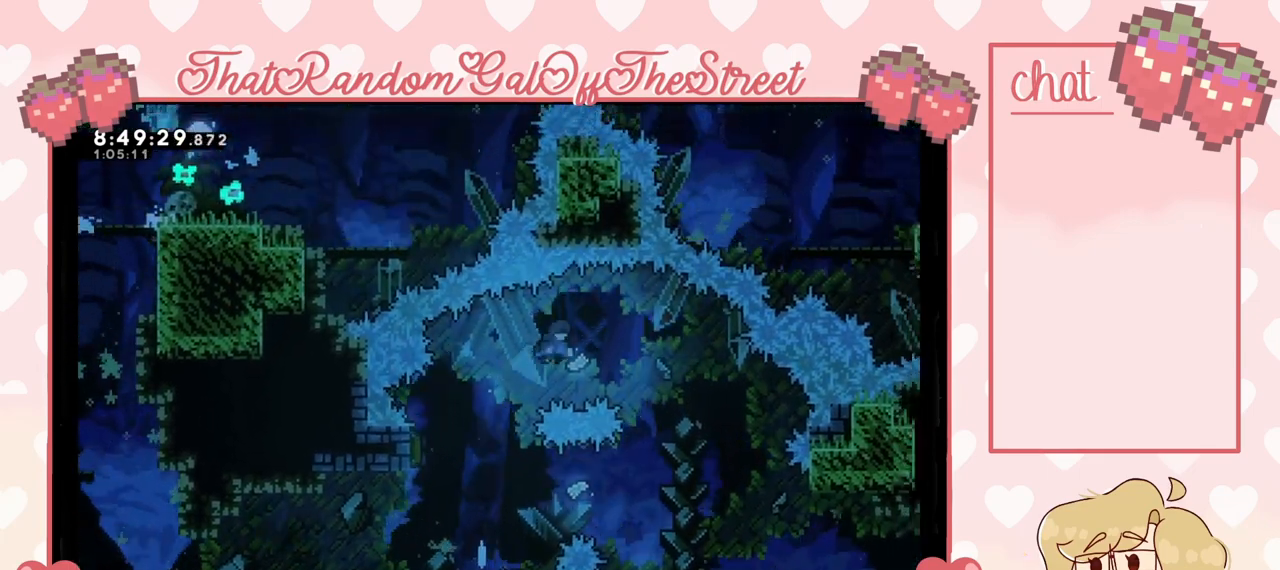
{"buttons": [], "left_stick": "center", "right_stick": "center", "events": [[67, "left_stick", "center"]]}
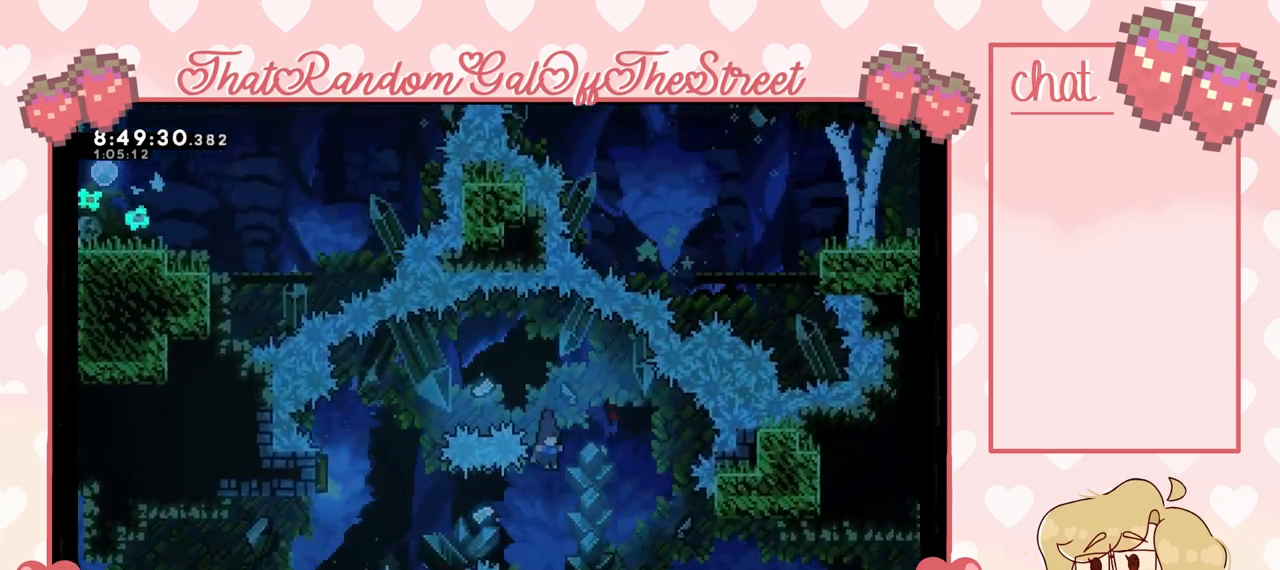
{"buttons": [], "left_stick": "left", "right_stick": "center", "events": [[33, "left_stick", "left"], [133, "X", "down"], [367, "X", "up"]]}
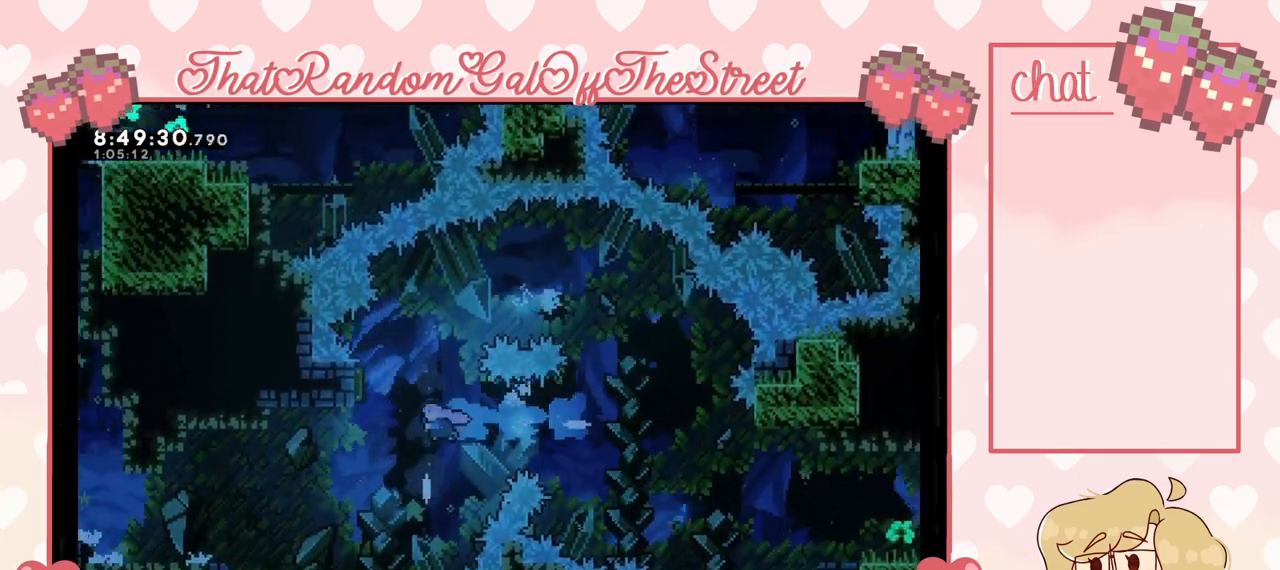
{"buttons": ["L2"], "left_stick": "left", "right_stick": "center", "events": [[33, "X", "down"], [200, "X", "up"], [400, "L2", "down"]]}
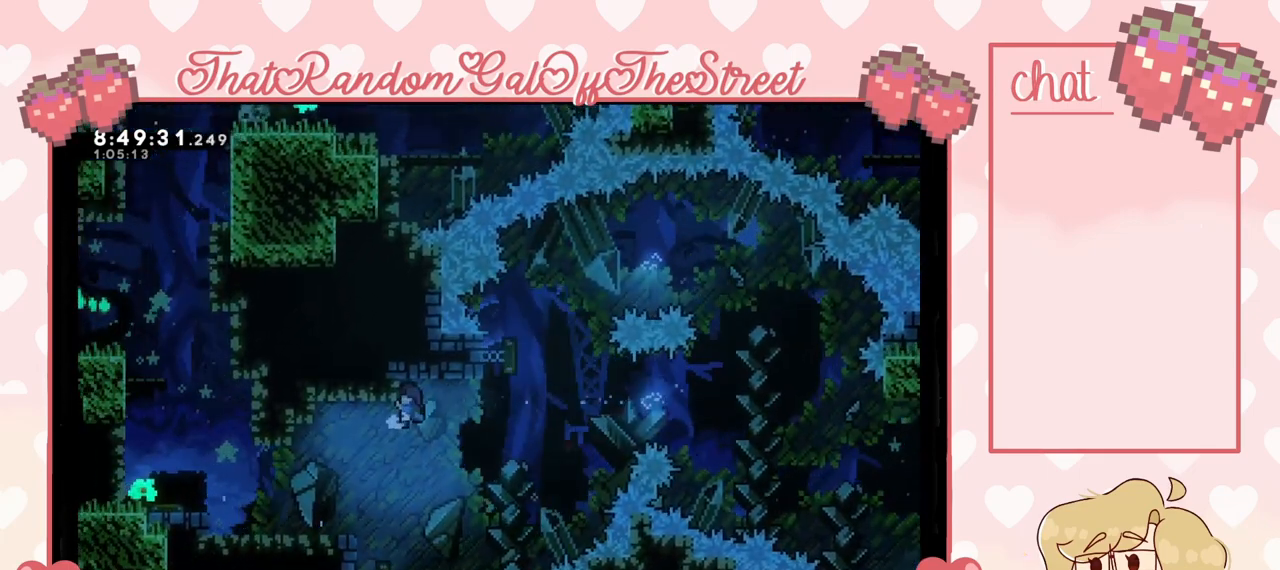
{"buttons": [], "left_stick": "left", "right_stick": "center", "events": [[167, "L2", "up"]]}
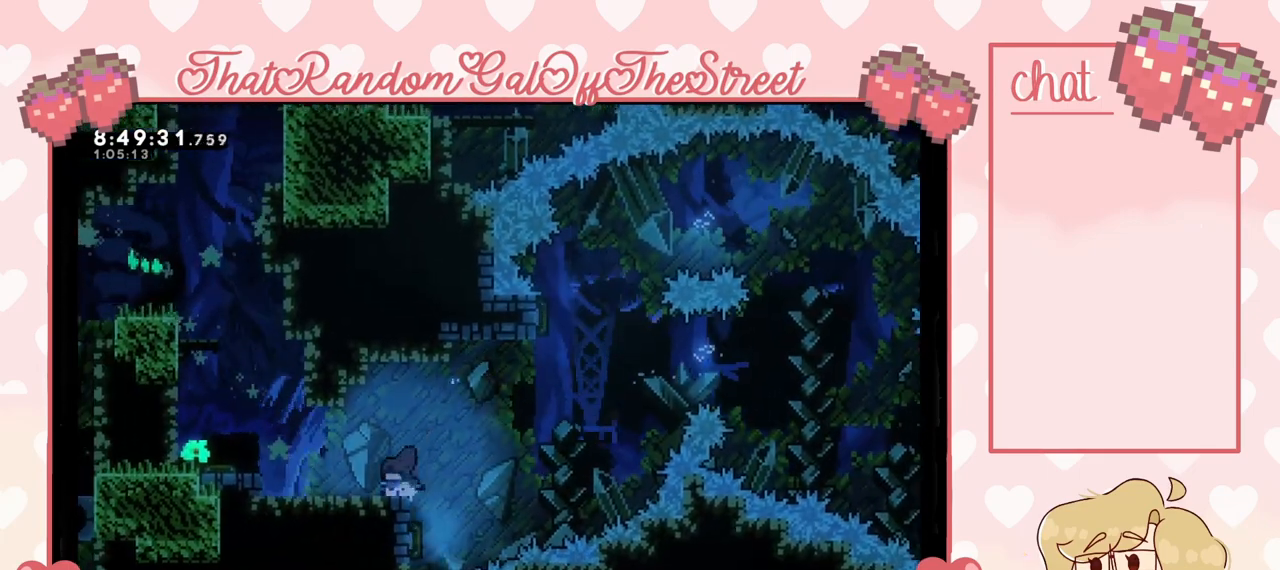
{"buttons": [], "left_stick": "left", "right_stick": "center", "events": [[367, "A", "down"], [433, "A", "up"]]}
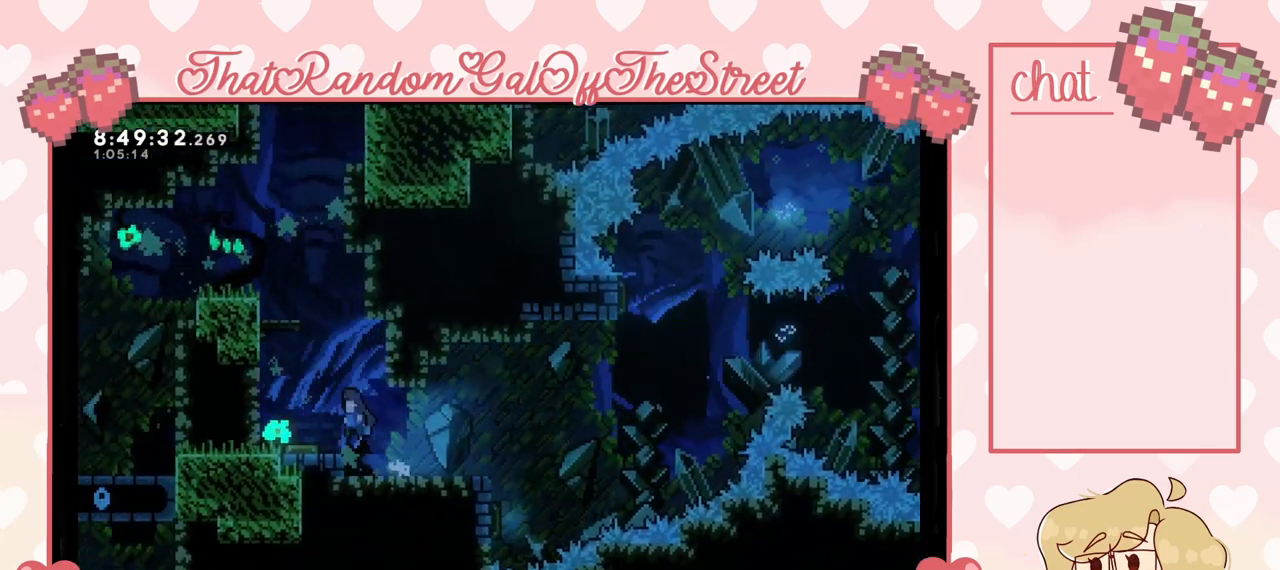
{"buttons": [], "left_stick": "up", "right_stick": "center", "events": [[333, "left_stick", "up"]]}
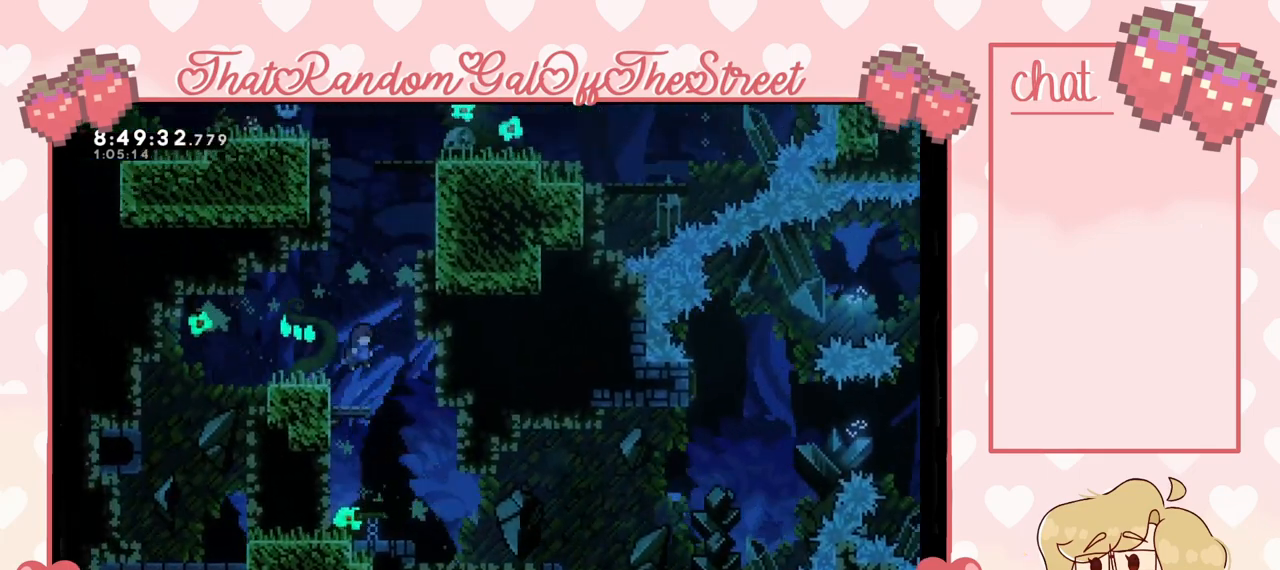
{"buttons": ["L2"], "left_stick": "up-right", "right_stick": "center", "events": [[100, "X", "down"], [233, "X", "up"], [233, "left_stick", "up-right"], [400, "L2", "down"]]}
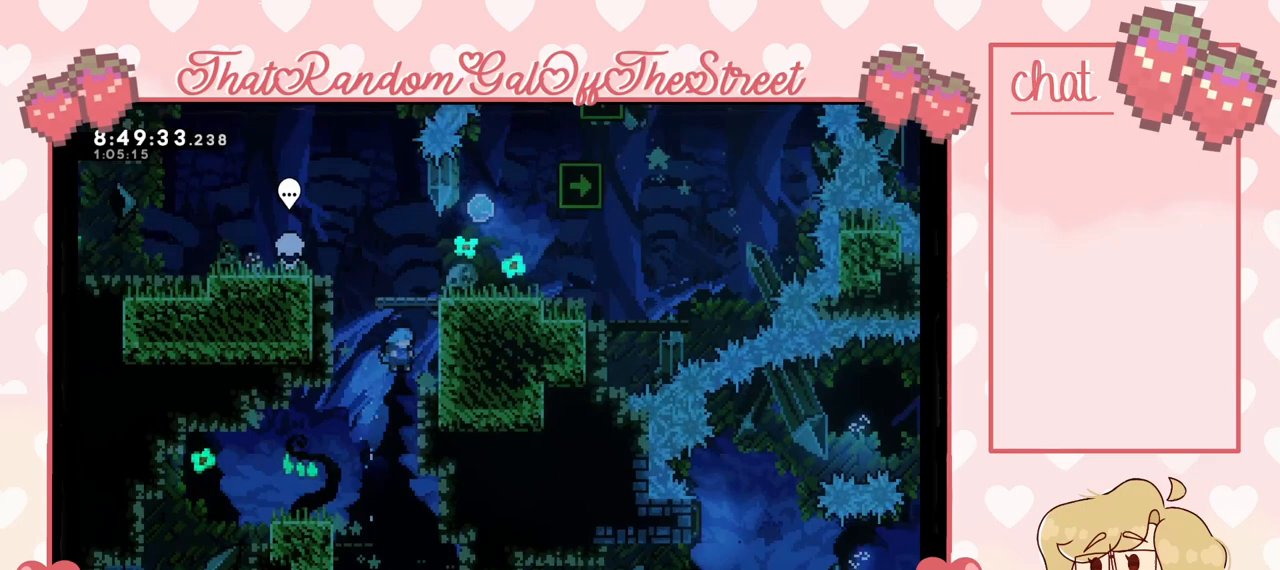
{"buttons": ["L2"], "left_stick": "up-right", "right_stick": "center", "events": [[67, "A", "down"], [233, "A", "up"], [300, "A", "down"], [467, "A", "up"]]}
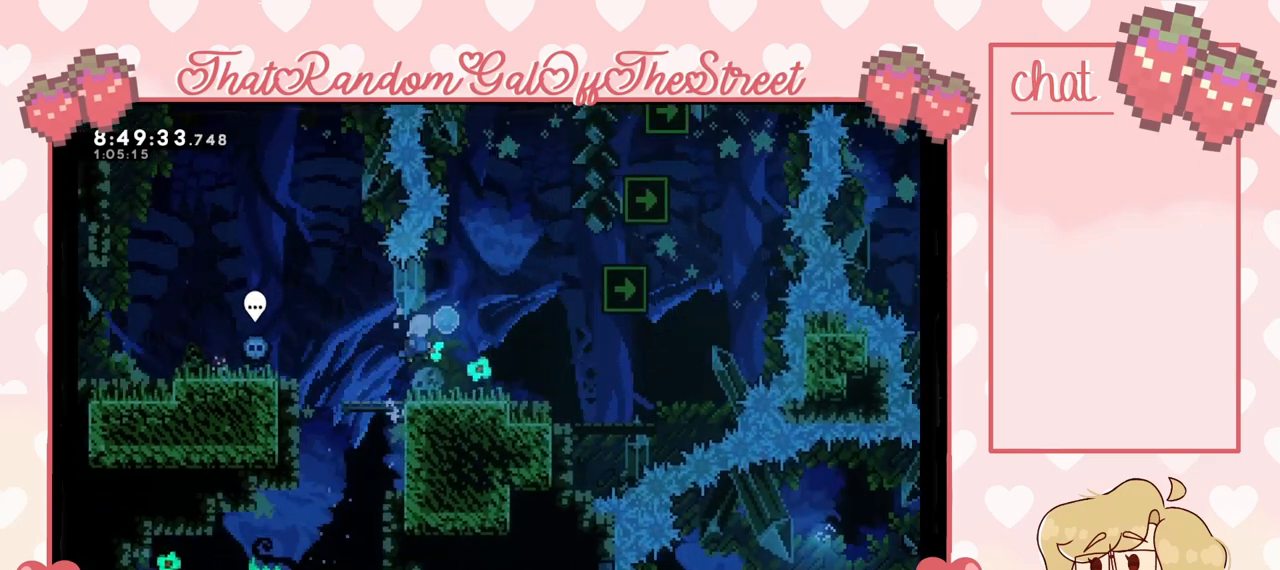
{"buttons": [], "left_stick": "right", "right_stick": "center", "events": [[33, "L2", "up"], [233, "left_stick", "center"], [500, "left_stick", "right"]]}
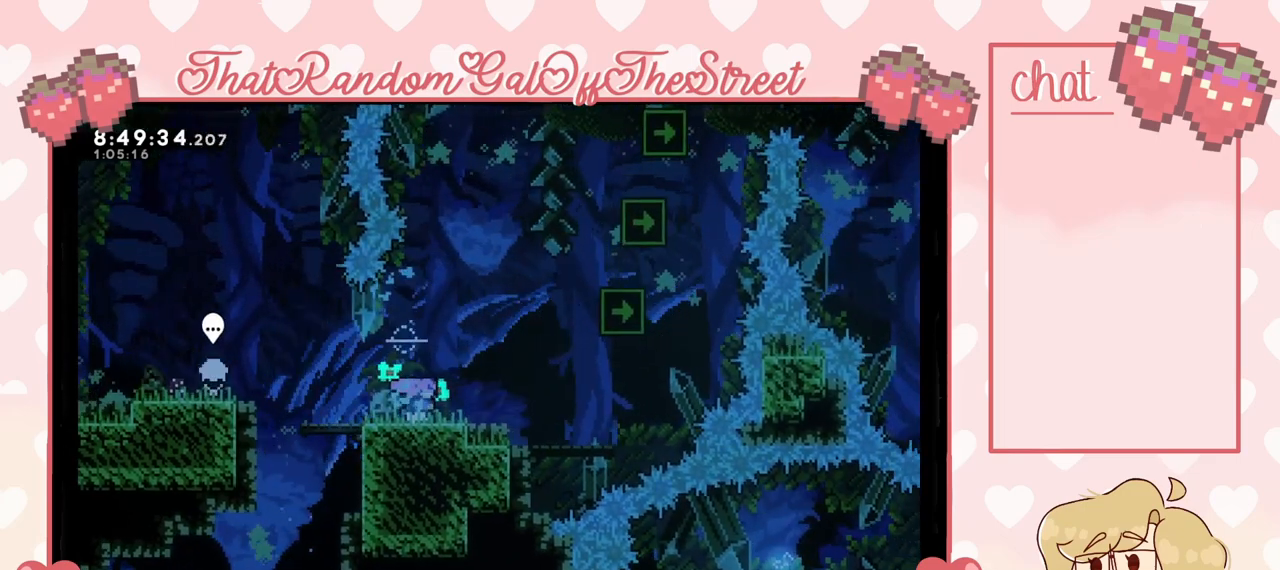
{"buttons": ["A"], "left_stick": "right", "right_stick": "center", "events": [[133, "left_stick", "center"], [233, "left_stick", "right"], [467, "A", "down"]]}
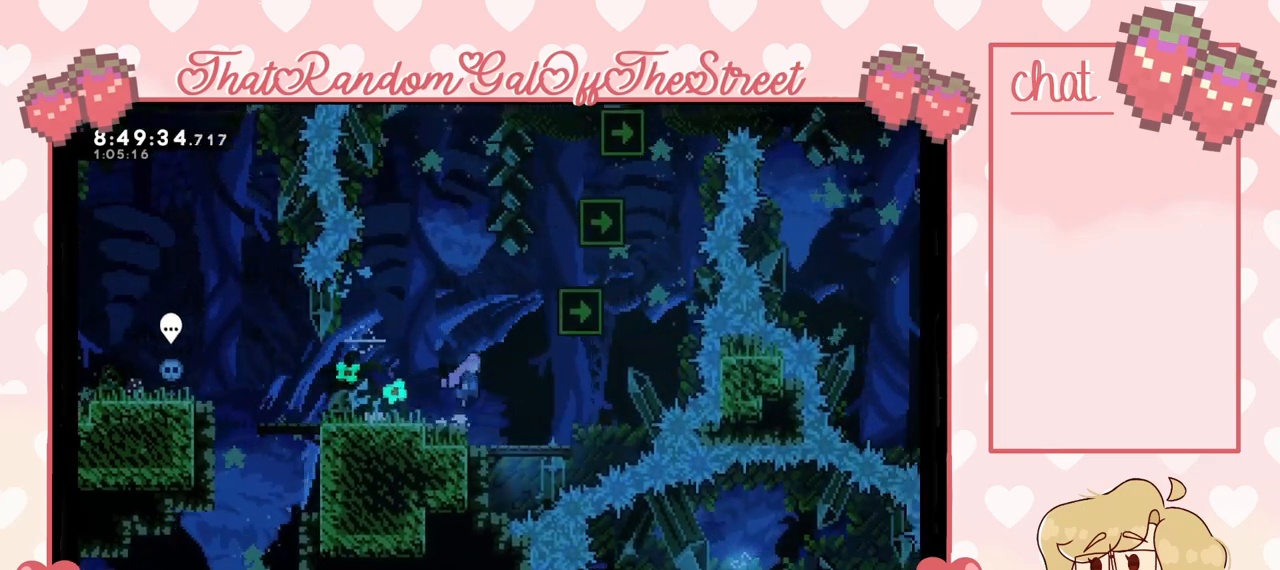
{"buttons": ["A", "L2"], "left_stick": "up-right", "right_stick": "center", "events": [[267, "left_stick", "up-right"], [300, "L2", "down"]]}
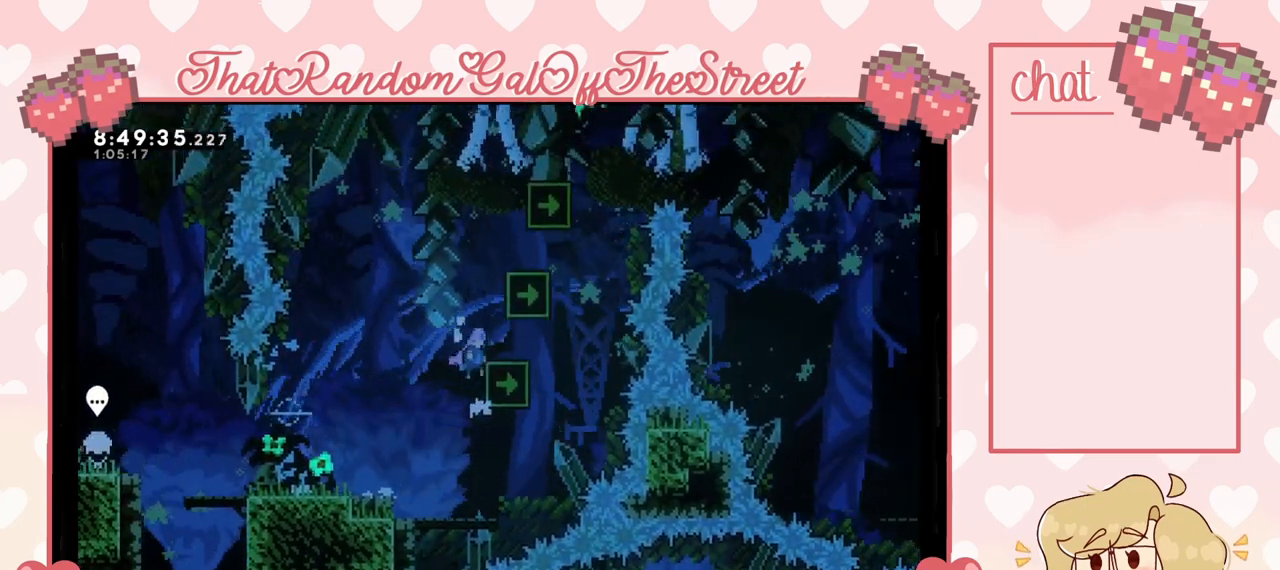
{"buttons": ["L2"], "left_stick": "up-right", "right_stick": "center", "events": [[167, "A", "up"], [233, "left_stick", "up"], [400, "L2", "up"], [433, "left_stick", "up-right"], [467, "L2", "down"]]}
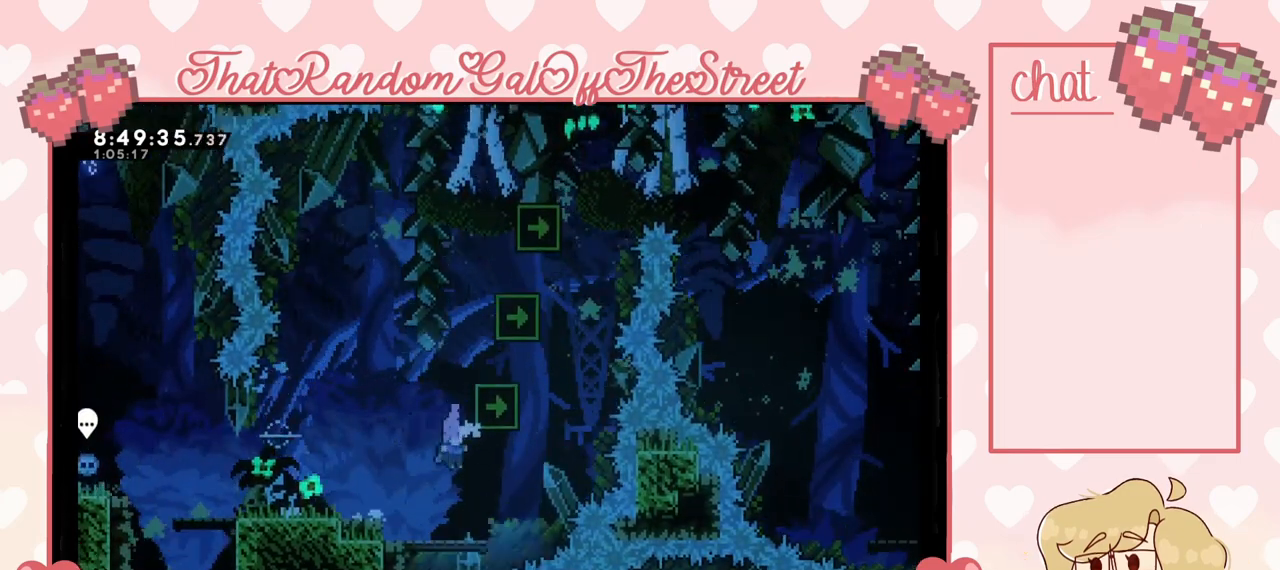
{"buttons": ["A", "L2"], "left_stick": "up-left", "right_stick": "center", "events": [[300, "left_stick", "up-left"], [433, "A", "down"]]}
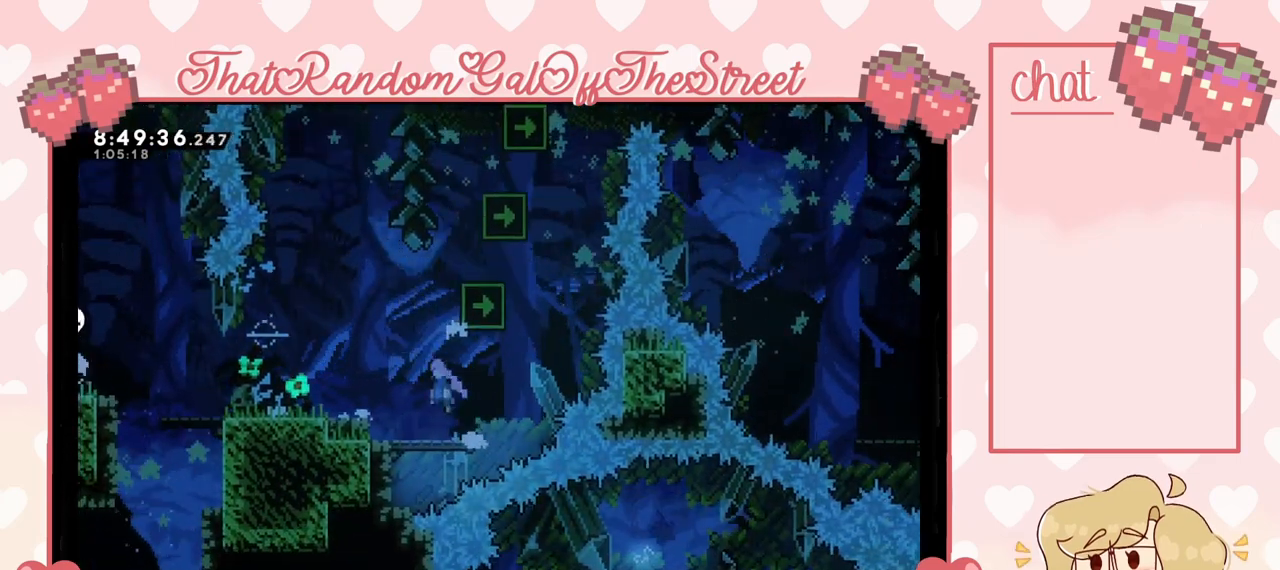
{"buttons": [], "left_stick": "up-left", "right_stick": "center", "events": [[100, "L2", "up"], [367, "A", "up"]]}
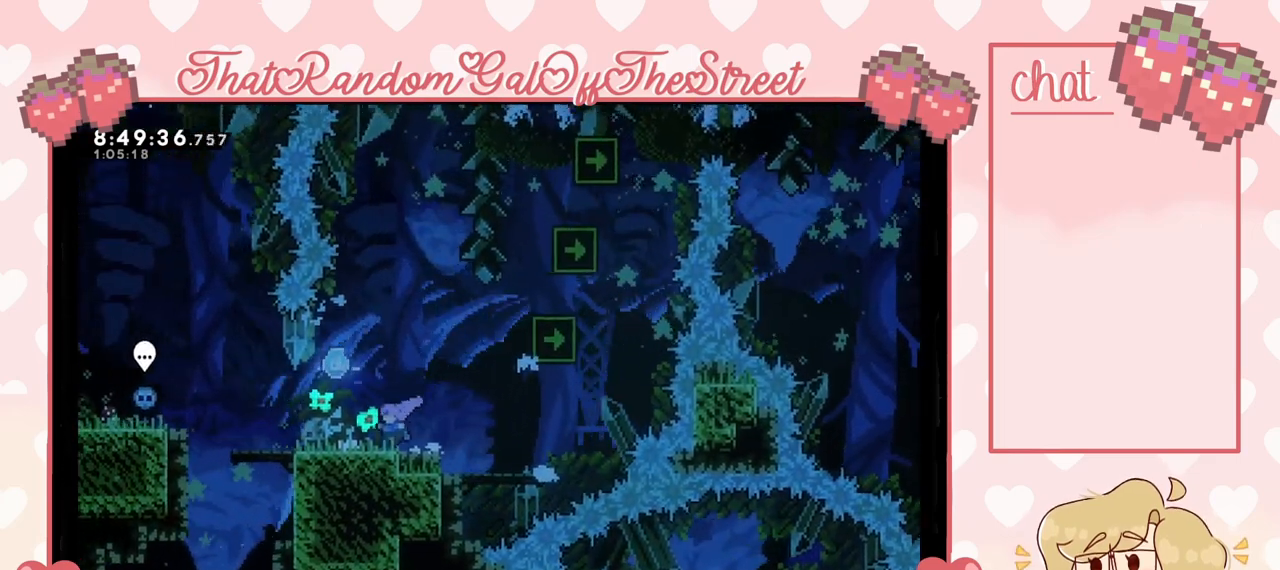
{"buttons": ["A"], "left_stick": "right", "right_stick": "center", "events": [[67, "left_stick", "center"], [200, "left_stick", "right"], [467, "A", "down"]]}
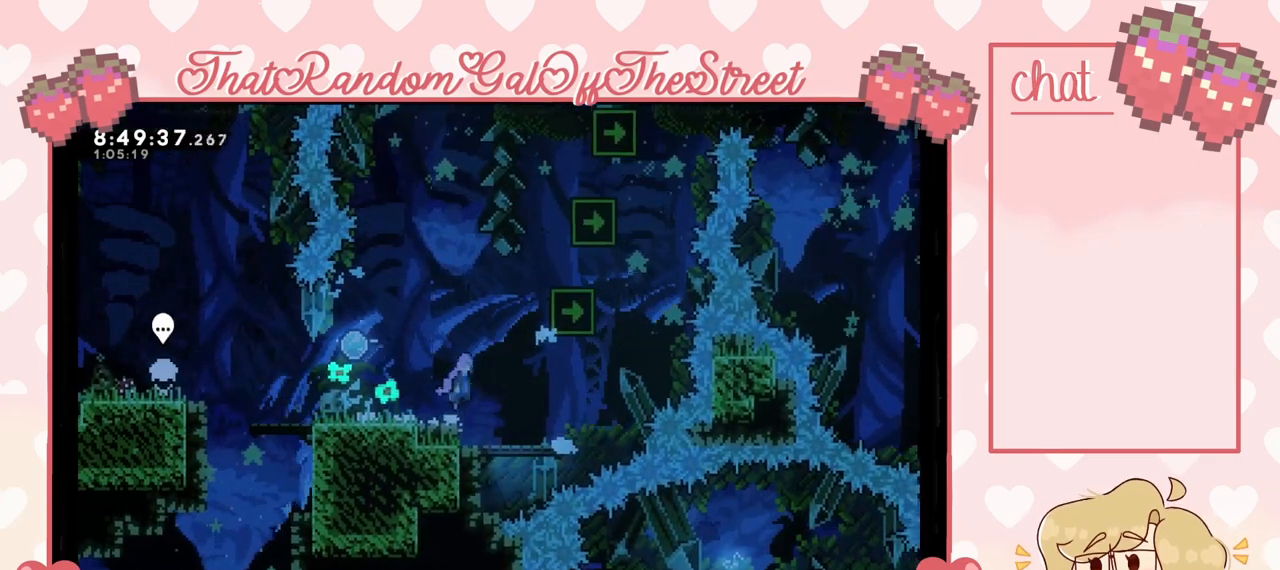
{"buttons": ["L2"], "left_stick": "up-right", "right_stick": "center", "events": [[233, "left_stick", "up-right"], [300, "L2", "down"], [433, "A", "up"]]}
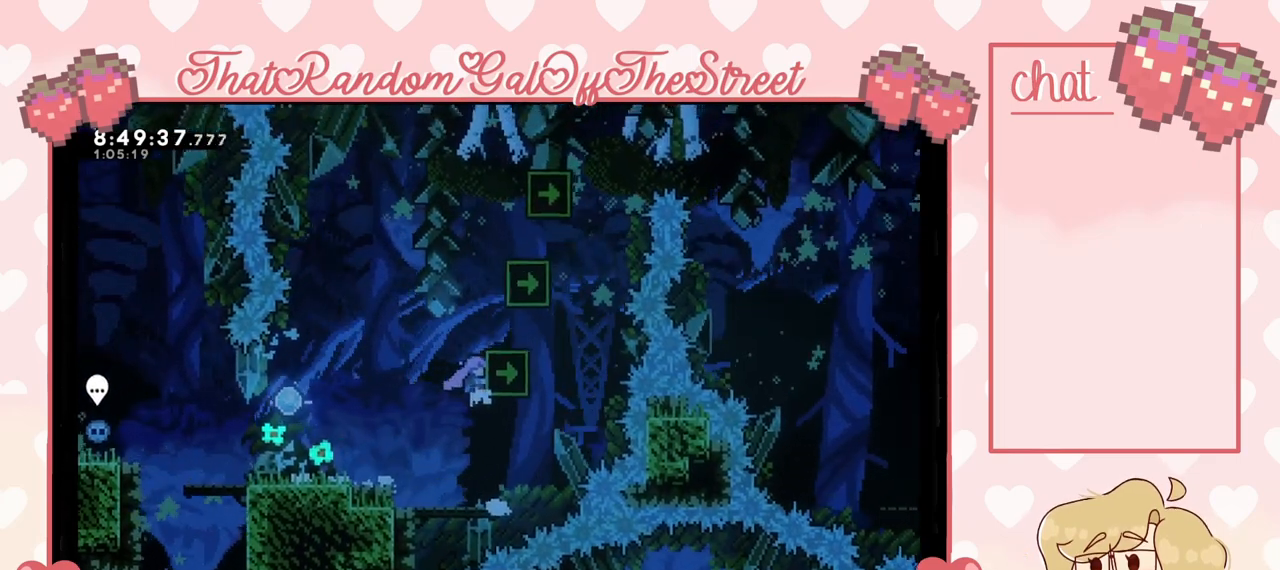
{"buttons": [], "left_stick": "up", "right_stick": "center", "events": [[133, "left_stick", "up"], [467, "L2", "up"]]}
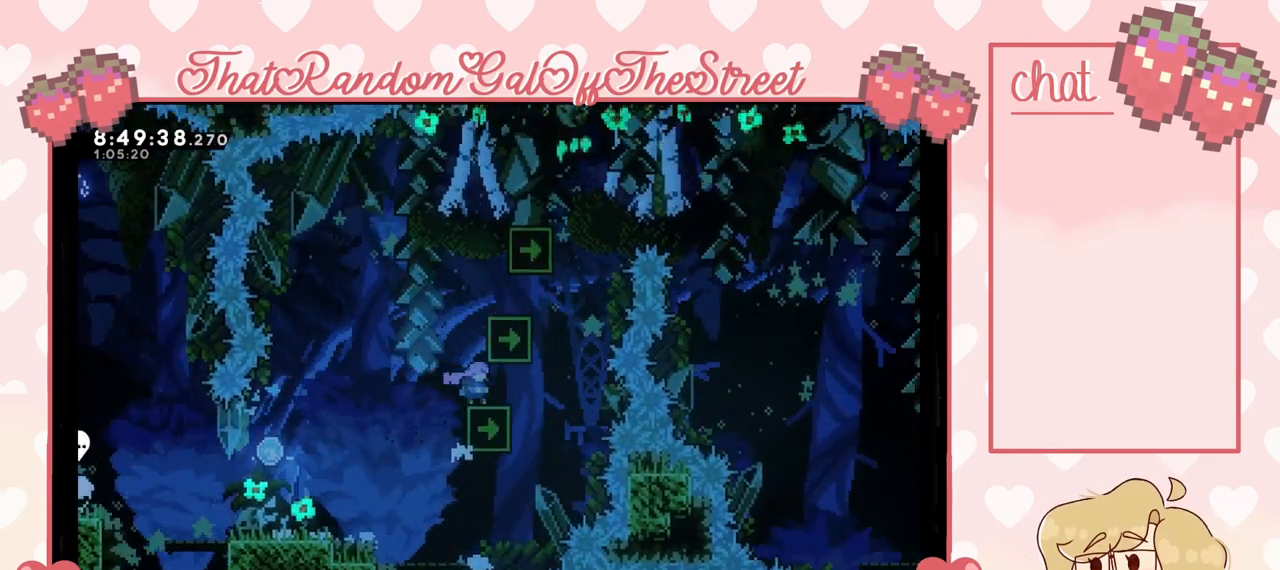
{"buttons": ["L2"], "left_stick": "up-right", "right_stick": "center", "events": [[33, "left_stick", "center"], [133, "A", "down"], [267, "A", "up"], [300, "left_stick", "up-right"], [333, "L2", "down"]]}
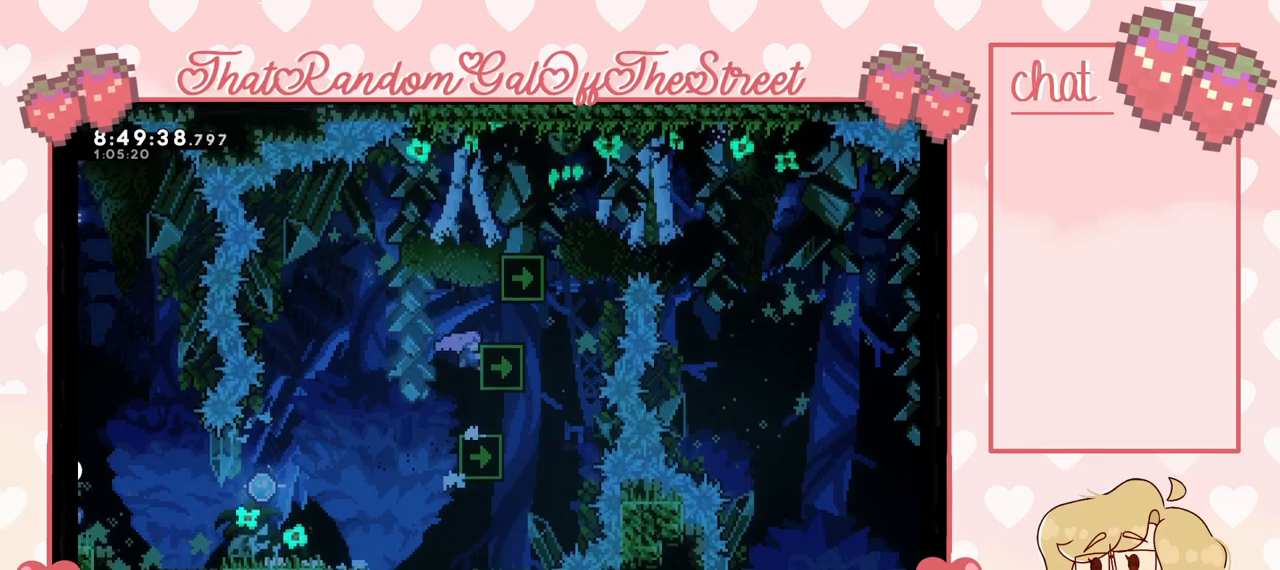
{"buttons": ["A"], "left_stick": "center", "right_stick": "center", "events": [[33, "left_stick", "up"], [300, "L2", "up"], [333, "left_stick", "center"], [433, "A", "down"]]}
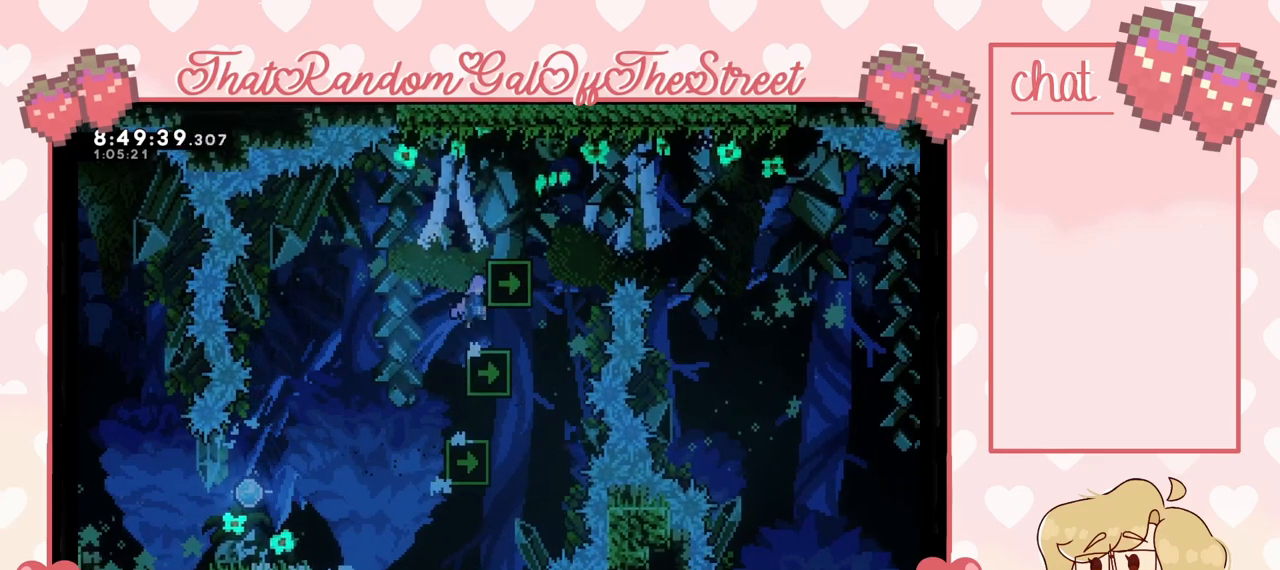
{"buttons": ["L2"], "left_stick": "up-right", "right_stick": "center", "events": [[67, "left_stick", "up"], [100, "A", "up"], [133, "L2", "down"], [333, "left_stick", "up-right"]]}
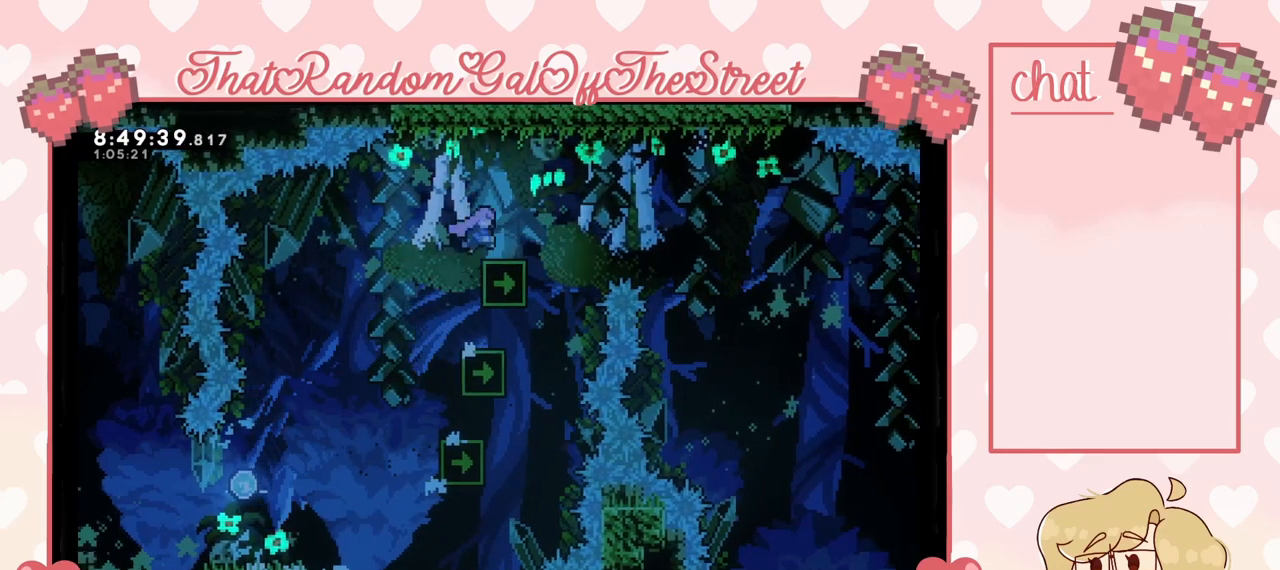
{"buttons": [], "left_stick": "center", "right_stick": "center", "events": [[133, "L2", "up"], [167, "left_stick", "center"], [200, "L2", "down"], [267, "L2", "up"]]}
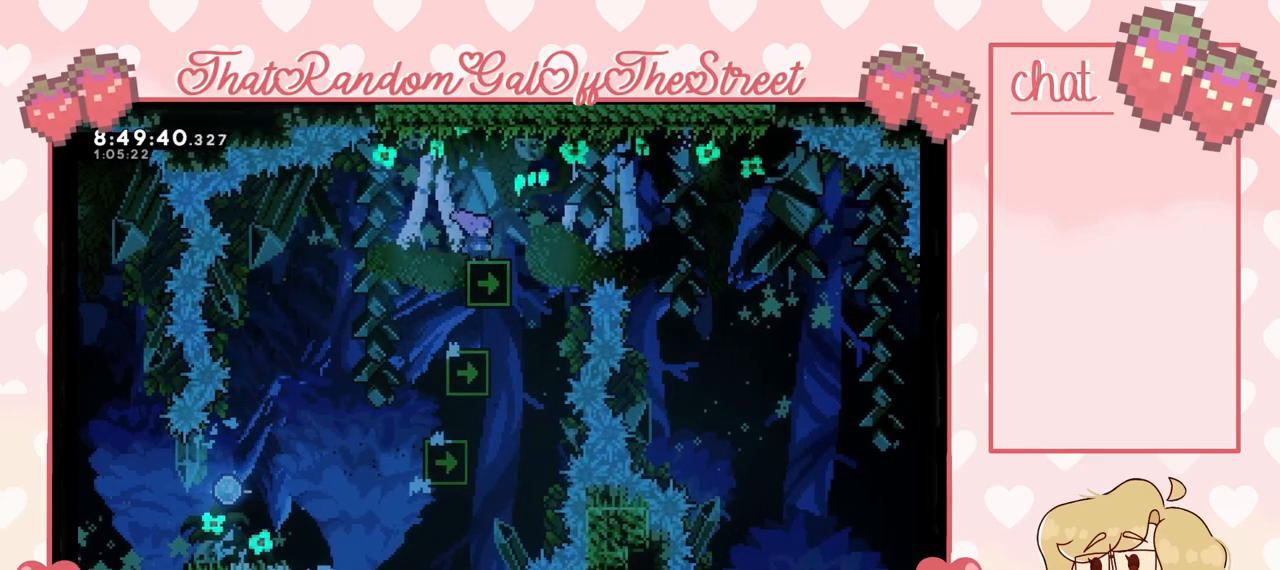
{"buttons": ["A"], "left_stick": "right", "right_stick": "center", "events": [[67, "left_stick", "right"], [233, "A", "down"]]}
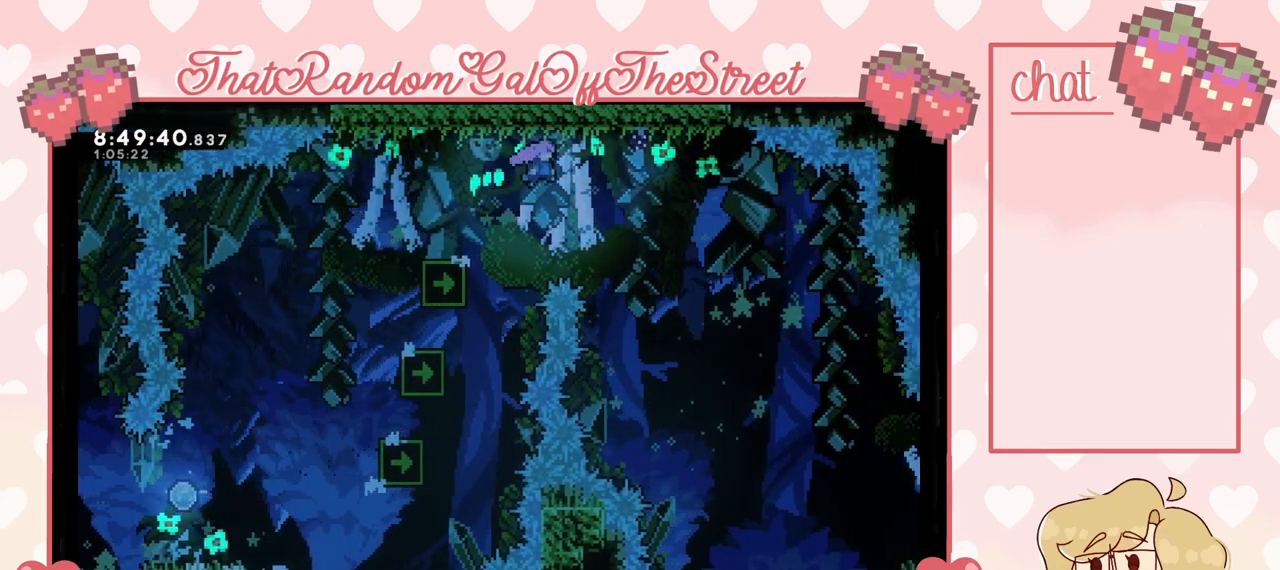
{"buttons": ["A"], "left_stick": "right", "right_stick": "center", "events": []}
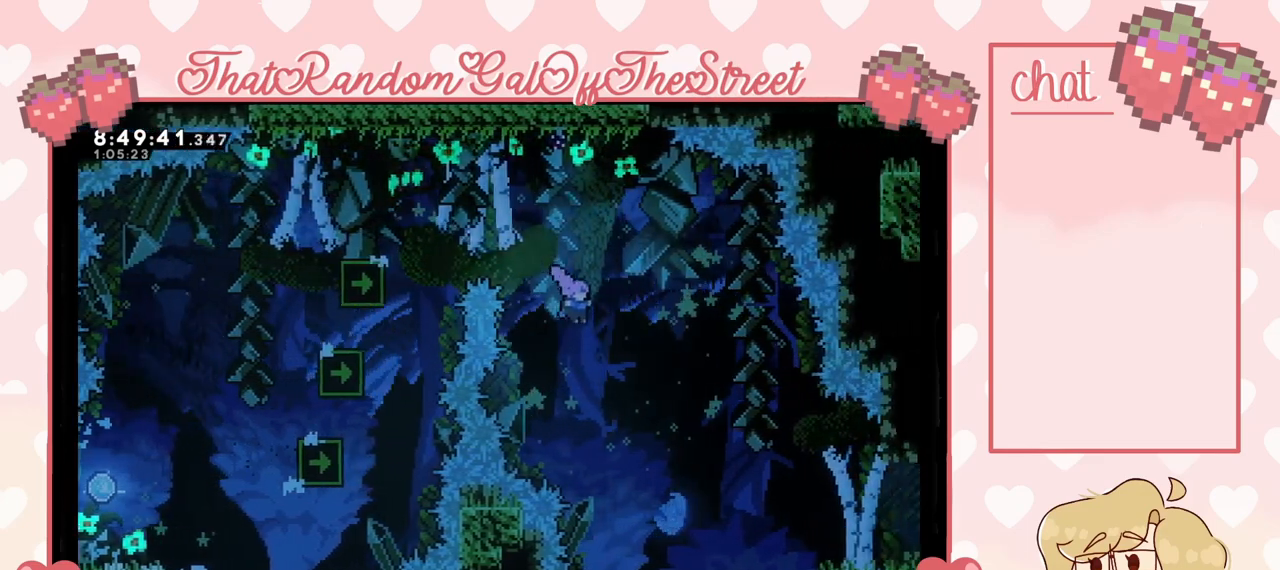
{"buttons": [], "left_stick": "right", "right_stick": "center", "events": [[500, "A", "up"]]}
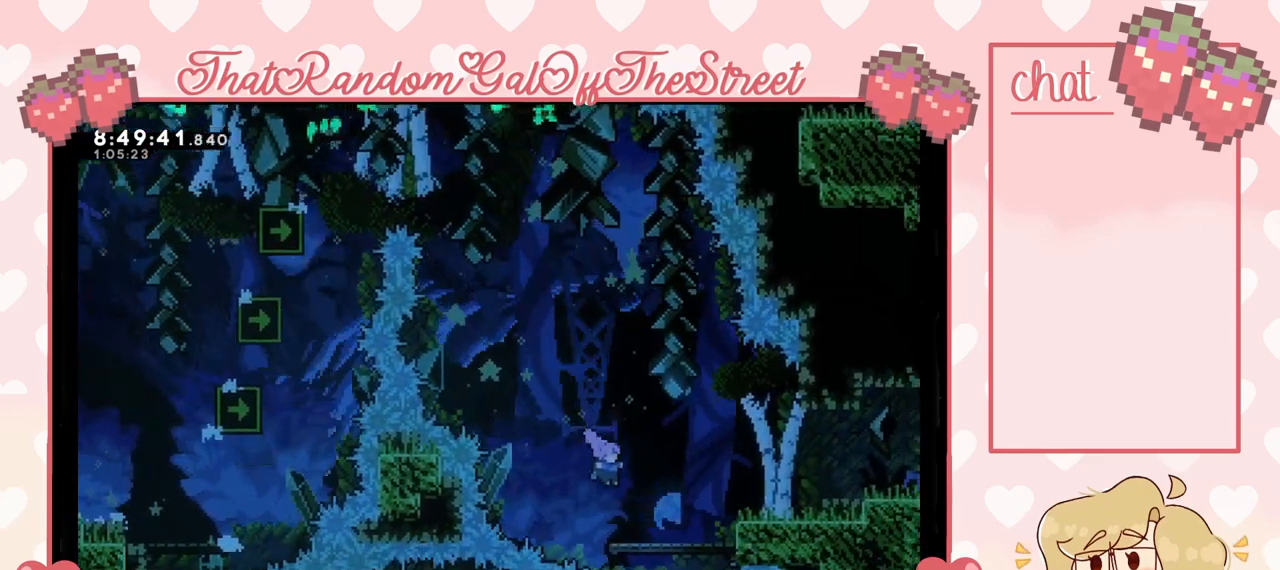
{"buttons": [], "left_stick": "right", "right_stick": "center", "events": [[233, "A", "down"], [400, "A", "up"]]}
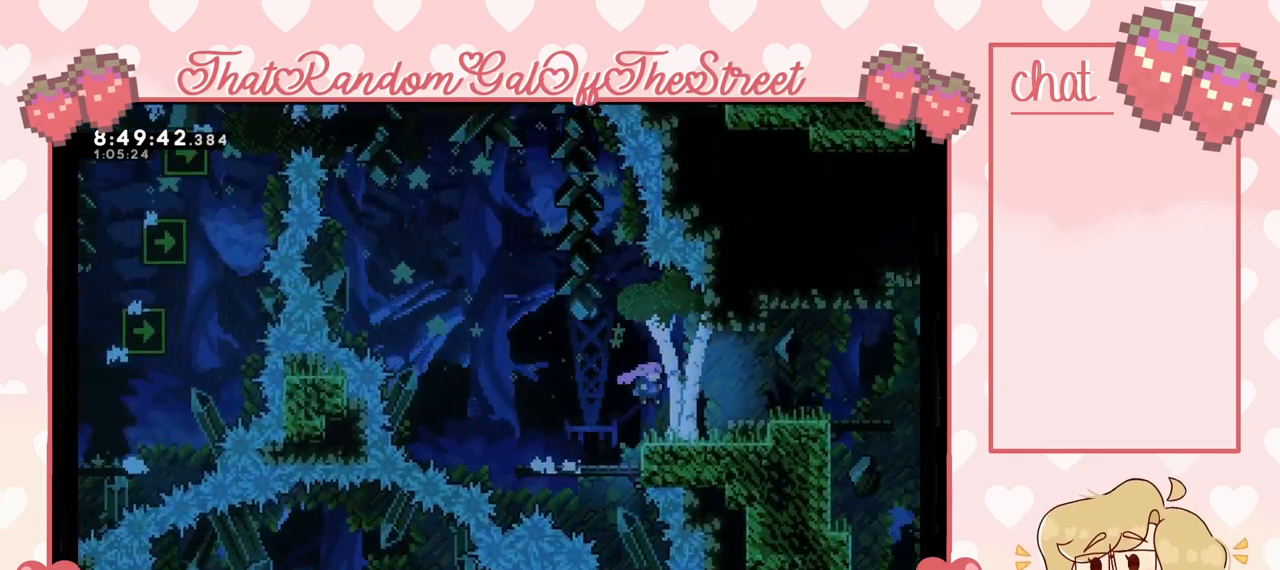
{"buttons": ["A"], "left_stick": "right", "right_stick": "center", "events": [[133, "A", "down"], [200, "A", "up"], [467, "A", "down"]]}
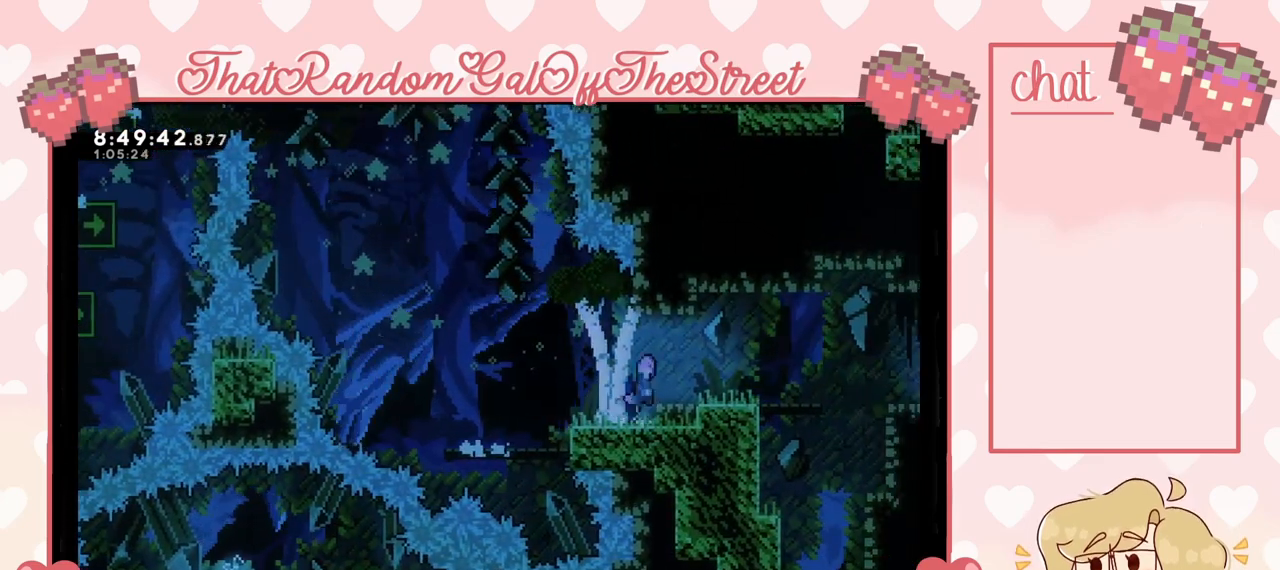
{"buttons": [], "left_stick": "right", "right_stick": "center", "events": [[67, "A", "up"]]}
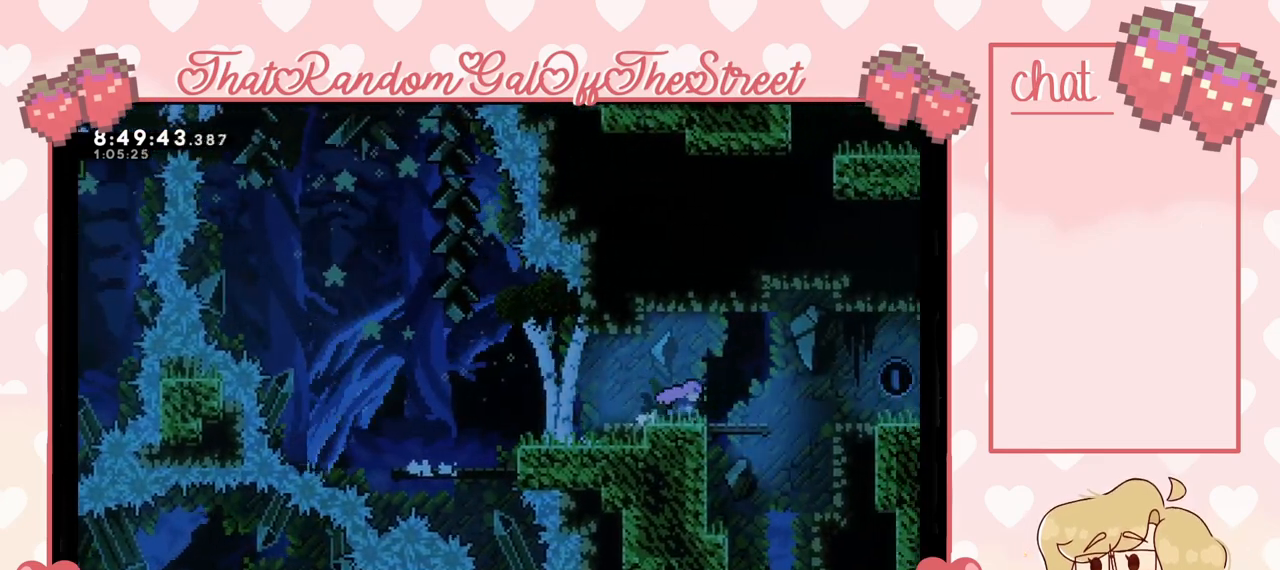
{"buttons": ["A"], "left_stick": "right", "right_stick": "center", "events": [[400, "A", "down"]]}